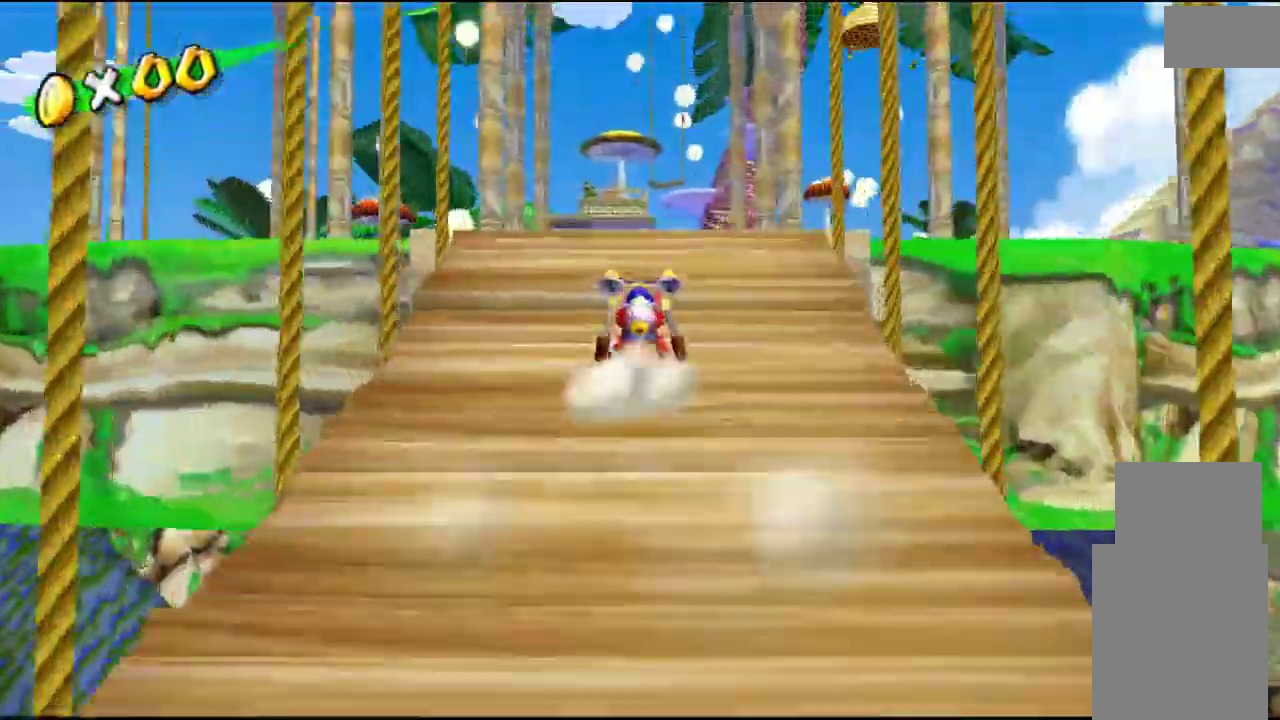
Gameplay with a controller (Xbox layout); each line is a JSON object with the inputs held at the frame after it. "events" lists button and stick changes between this image and that frame as [ms after this image, input, new state], when the widget could be followed in between.
{"buttons": ["X"], "left_stick": "up", "right_stick": "center", "events": [[67, "X", "up"], [167, "X", "down"], [233, "X", "up"], [267, "A", "up"], [333, "A", "down"], [433, "A", "up"], [500, "X", "down"]]}
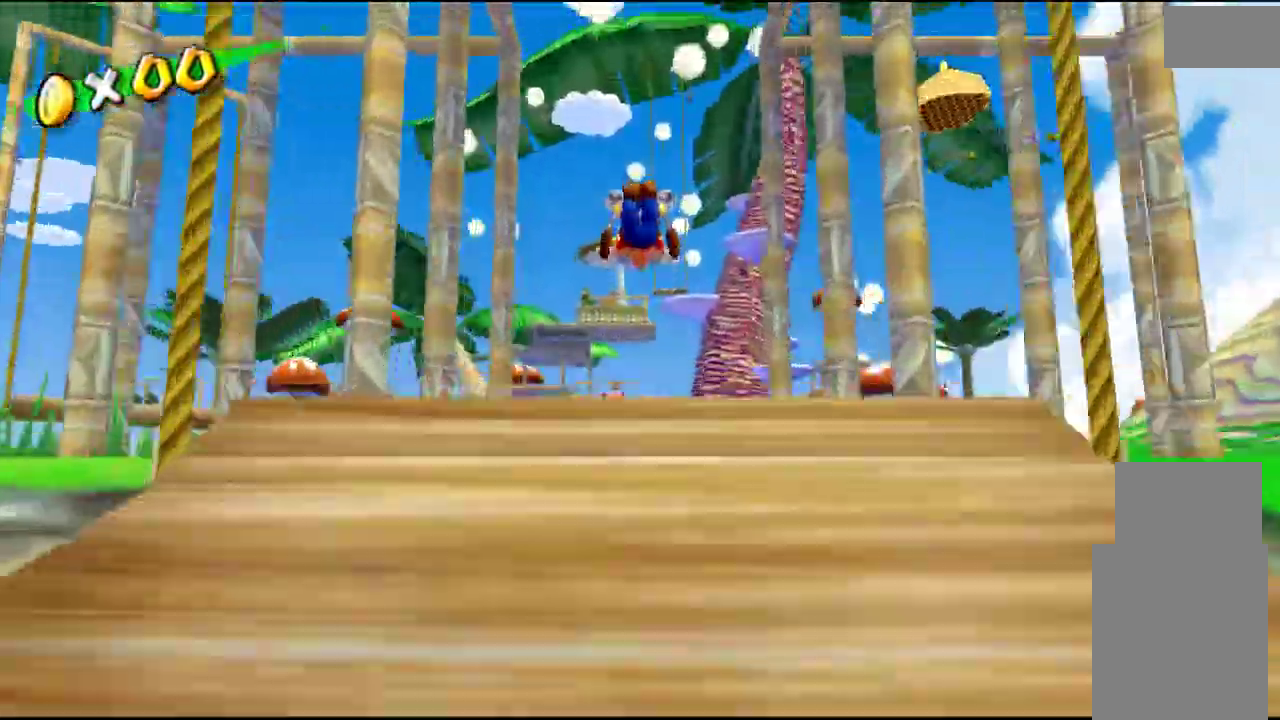
{"buttons": [], "left_stick": "up", "right_stick": "center", "events": [[33, "A", "down"], [100, "A", "up"], [133, "X", "up"]]}
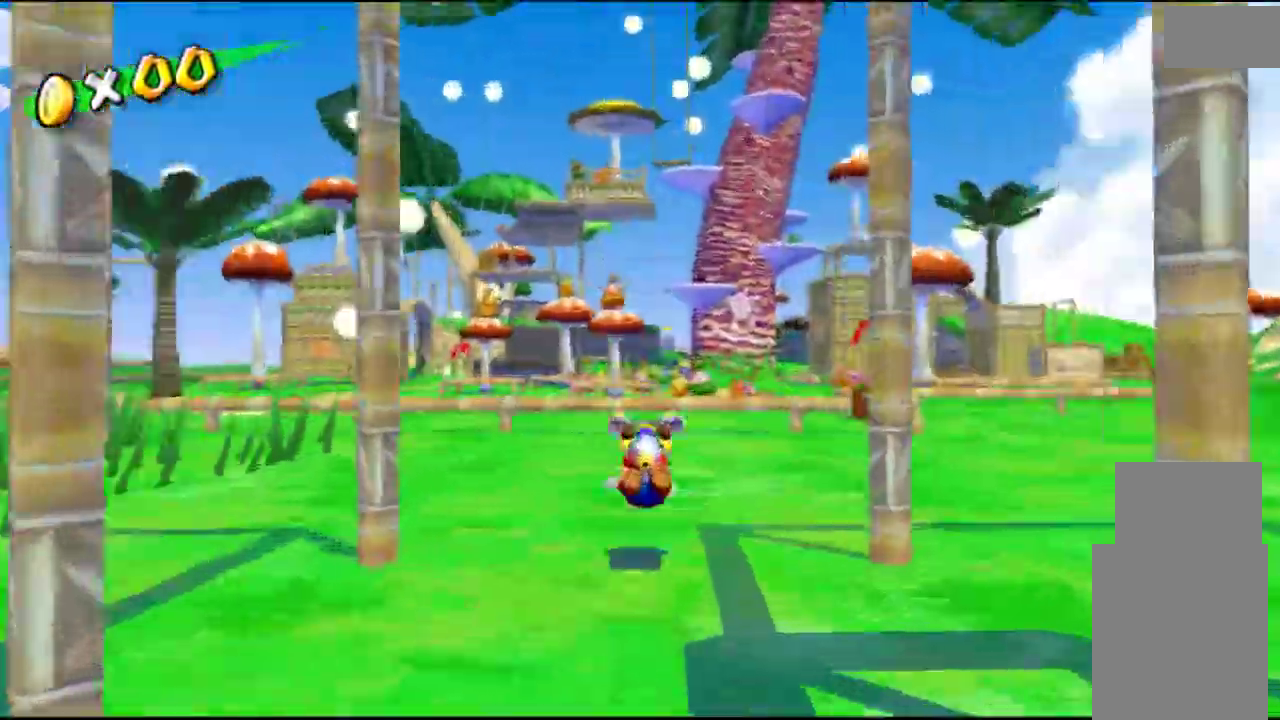
{"buttons": [], "left_stick": "up-right", "right_stick": "left", "events": [[33, "left_stick", "up-right"], [100, "A", "down"], [200, "A", "up"], [267, "right_stick", "left"]]}
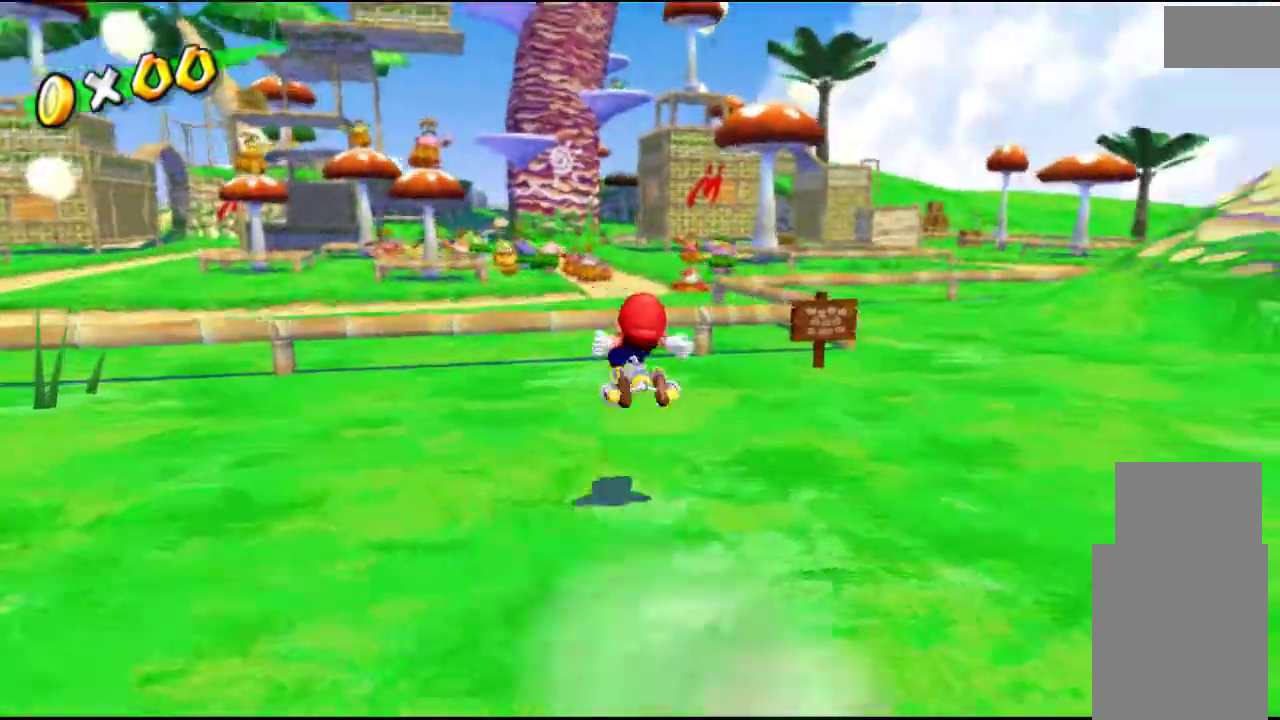
{"buttons": ["A", "X"], "left_stick": "up-right", "right_stick": "center", "events": [[167, "right_stick", "center"], [233, "A", "down"], [233, "X", "down"]]}
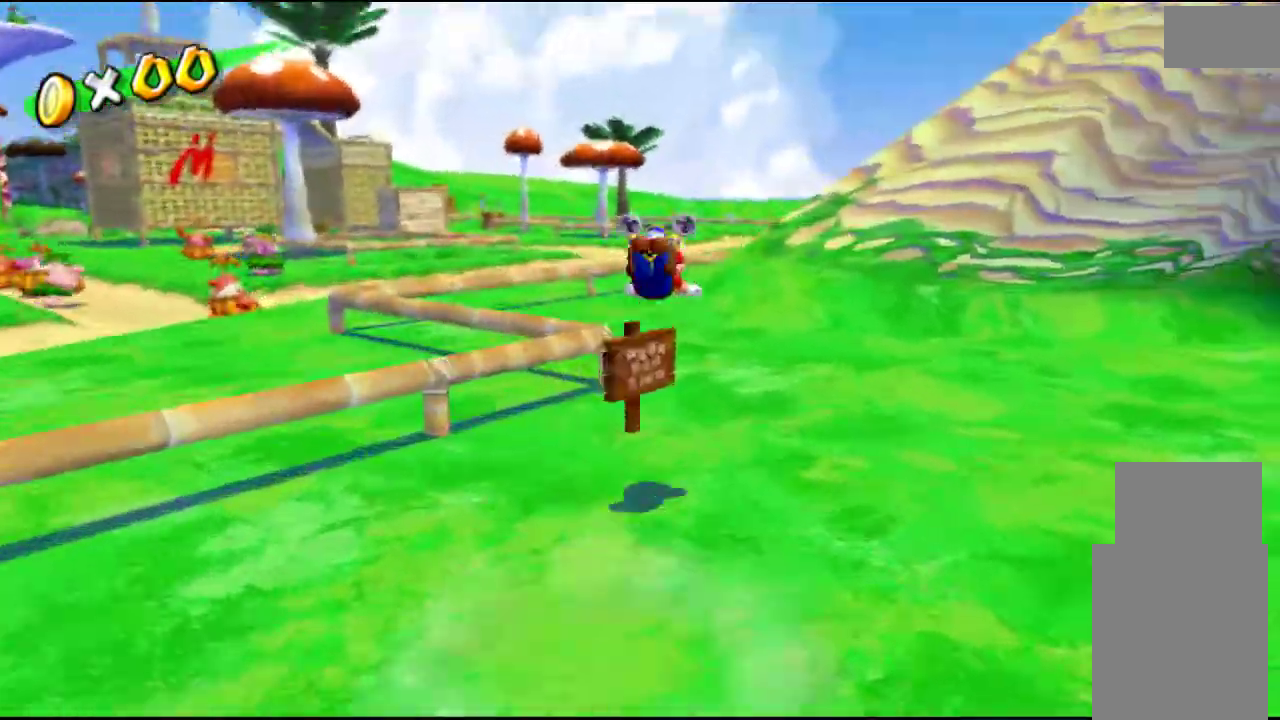
{"buttons": [], "left_stick": "up-left", "right_stick": "center", "events": [[67, "X", "up"], [67, "left_stick", "up"], [100, "A", "up"], [300, "left_stick", "up-left"]]}
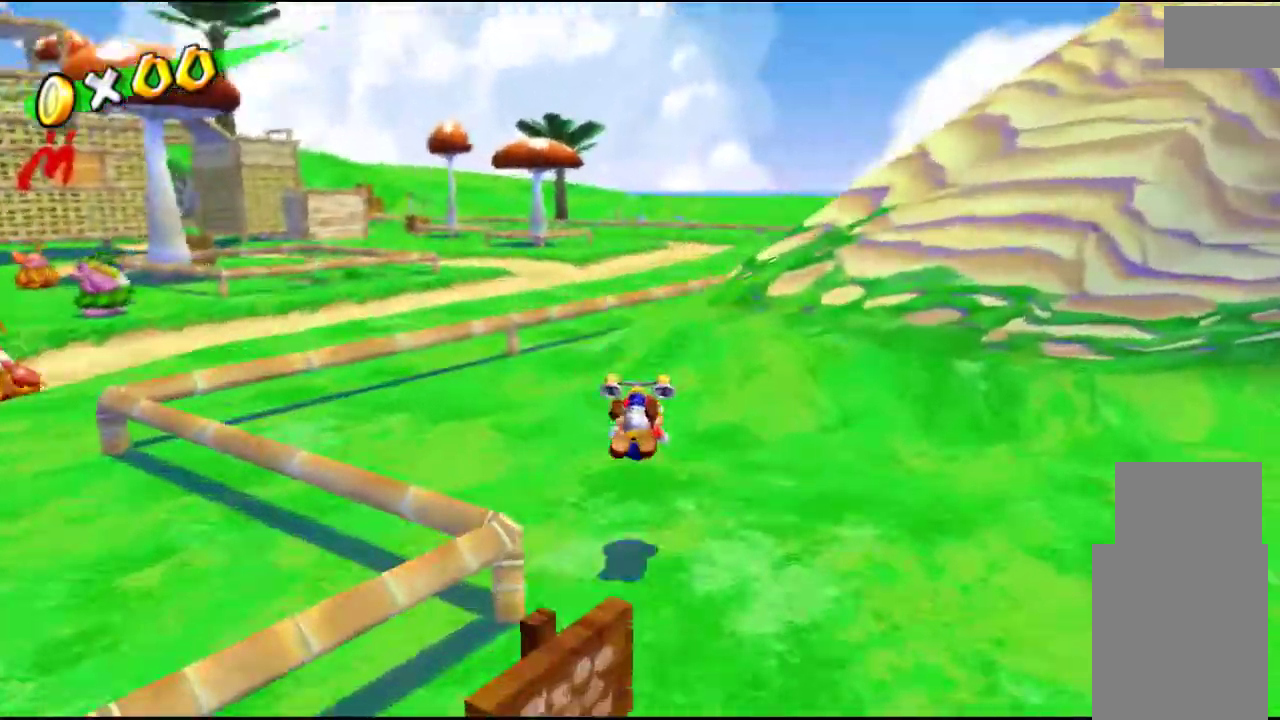
{"buttons": ["R2"], "left_stick": "up", "right_stick": "center", "events": [[167, "A", "down"], [267, "A", "up"], [333, "B", "down"], [400, "left_stick", "up"], [433, "B", "up"], [433, "R2", "down"]]}
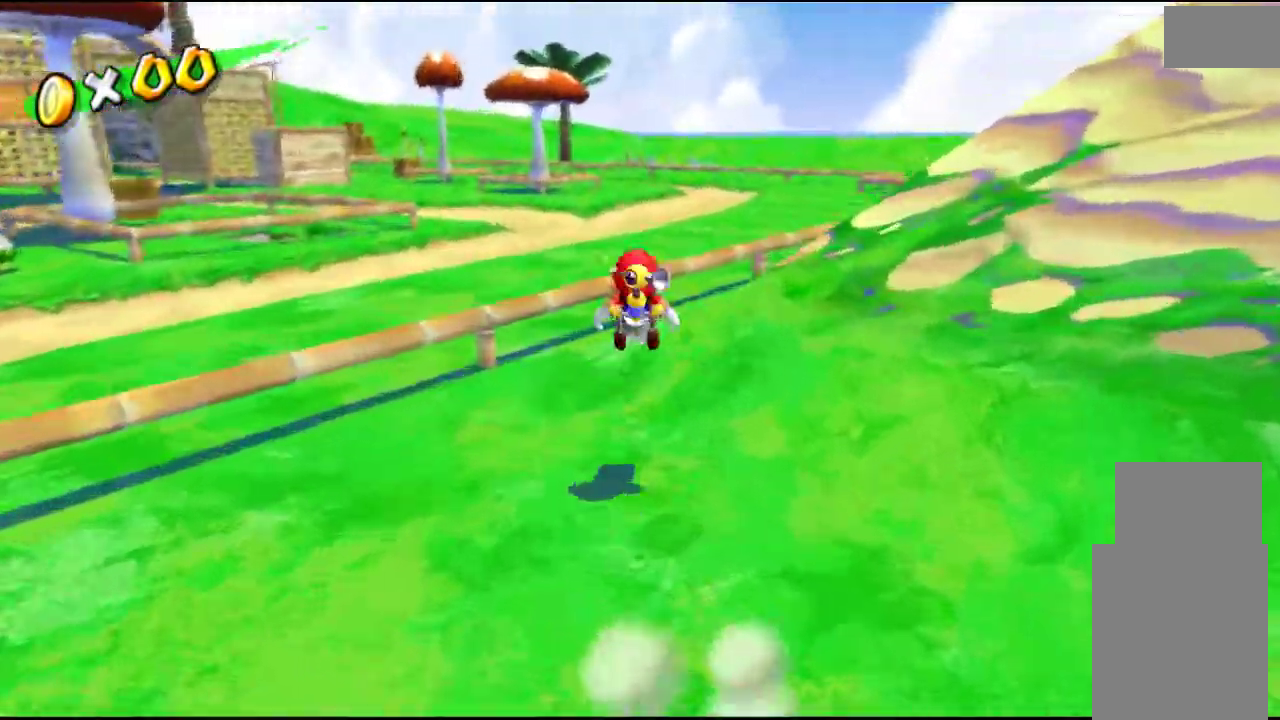
{"buttons": ["R2"], "left_stick": "up", "right_stick": "center", "events": [[300, "A", "down"], [367, "A", "up"]]}
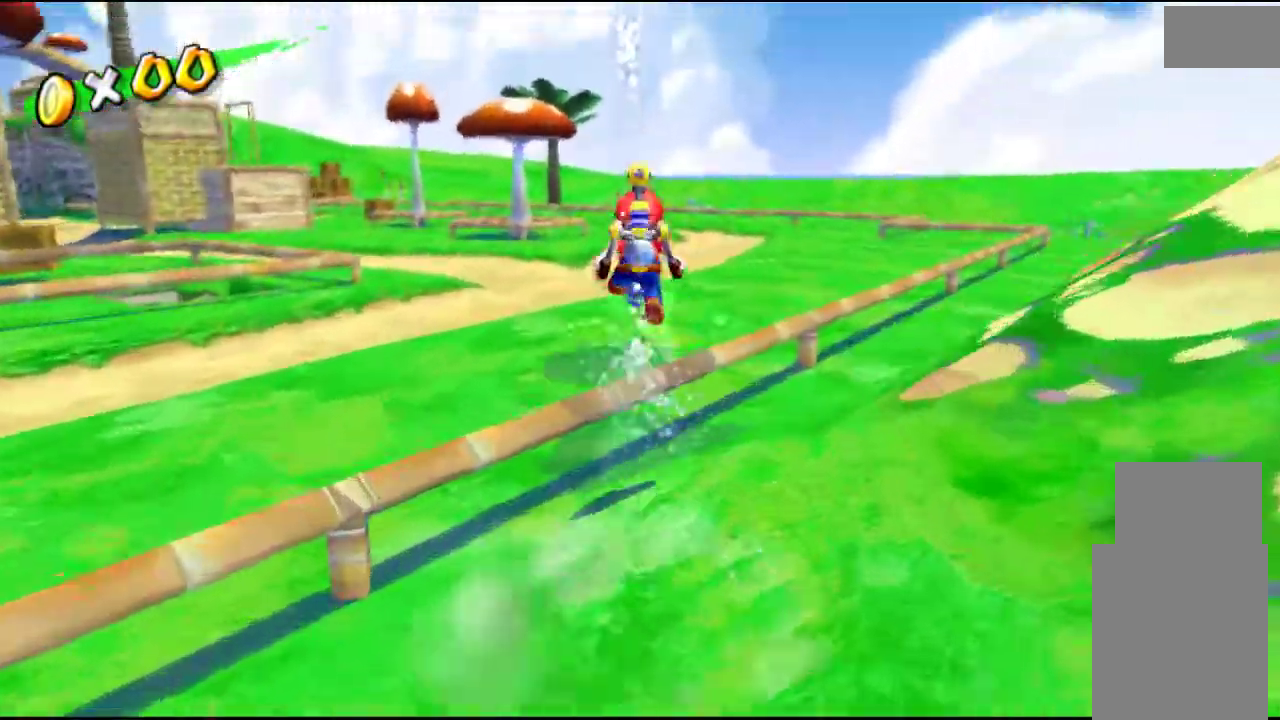
{"buttons": [], "left_stick": "up", "right_stick": "center", "events": [[33, "X", "down"], [167, "X", "up"], [500, "R2", "up"]]}
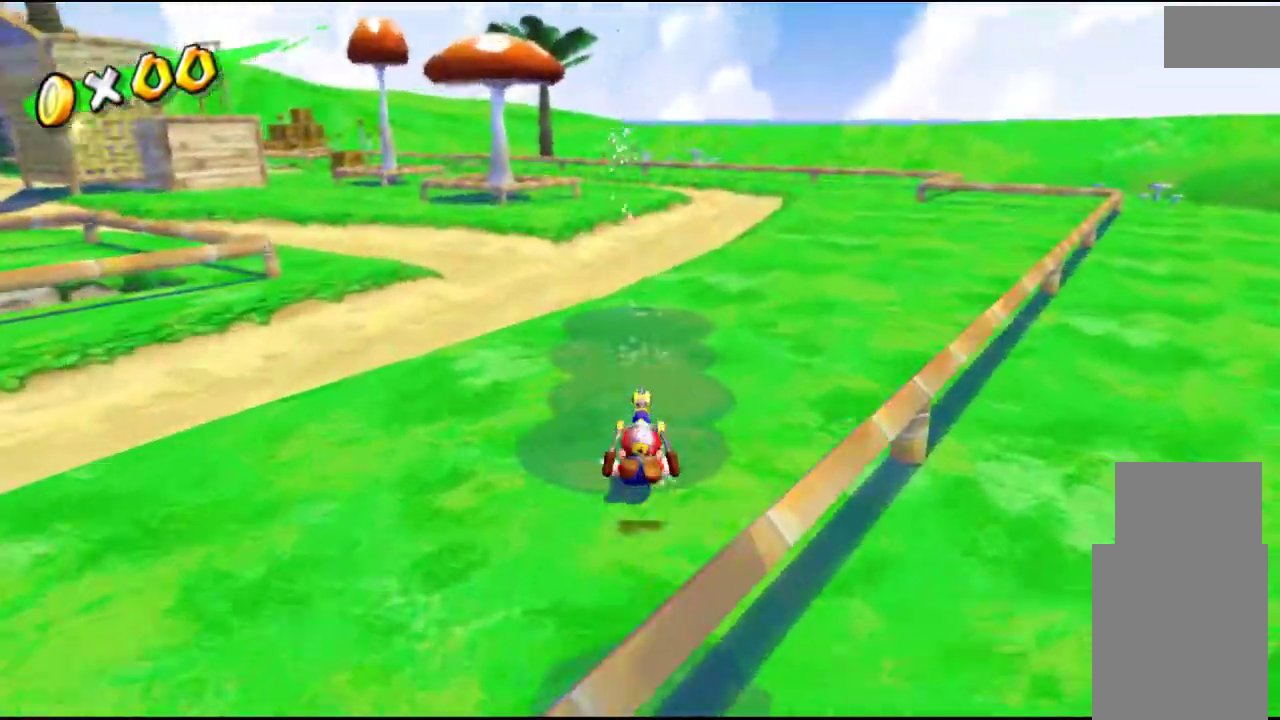
{"buttons": [], "left_stick": "up", "right_stick": "center", "events": [[300, "B", "down"], [467, "B", "up"]]}
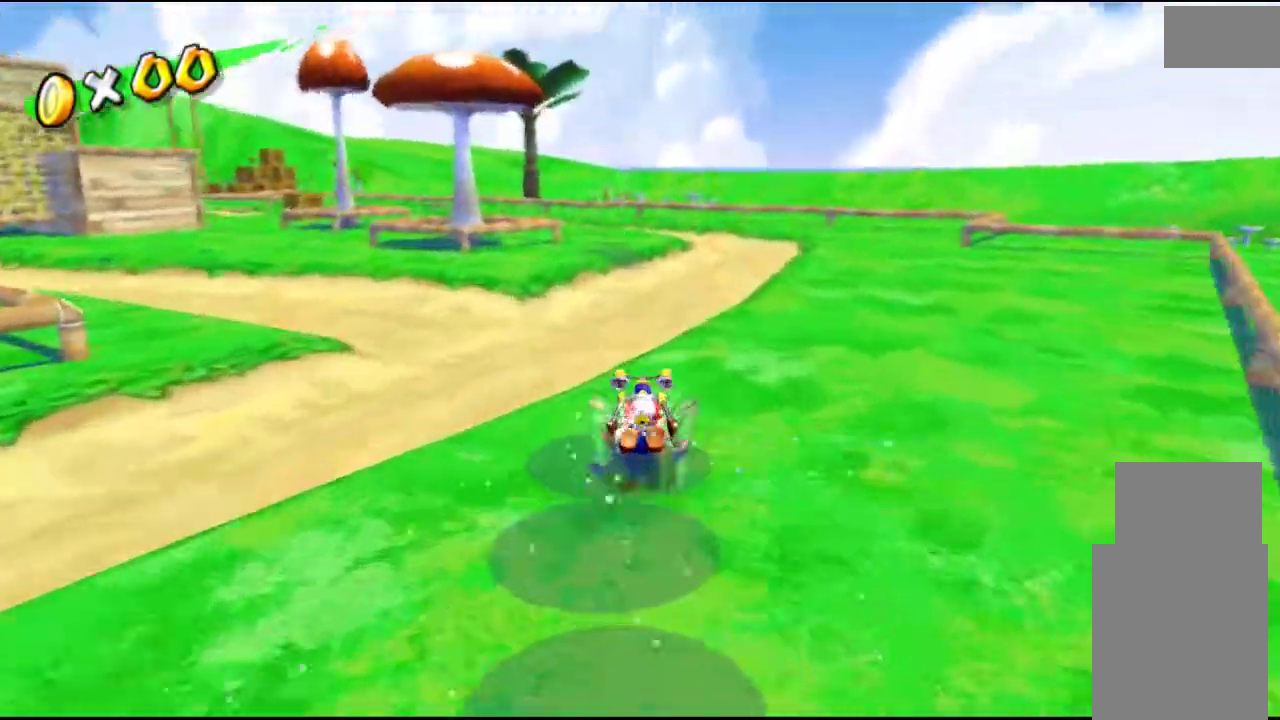
{"buttons": [], "left_stick": "up", "right_stick": "right", "events": [[467, "right_stick", "right"]]}
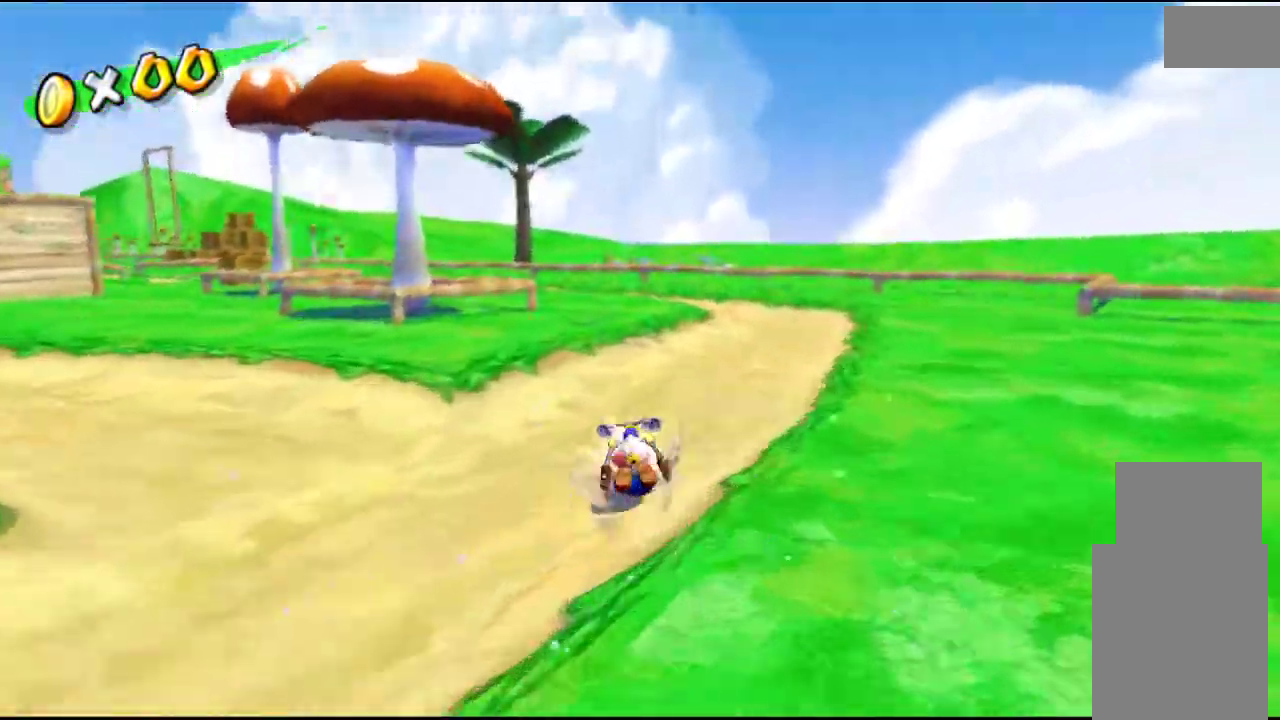
{"buttons": [], "left_stick": "up-left", "right_stick": "up-right", "events": [[33, "left_stick", "up-left"], [200, "right_stick", "up-right"]]}
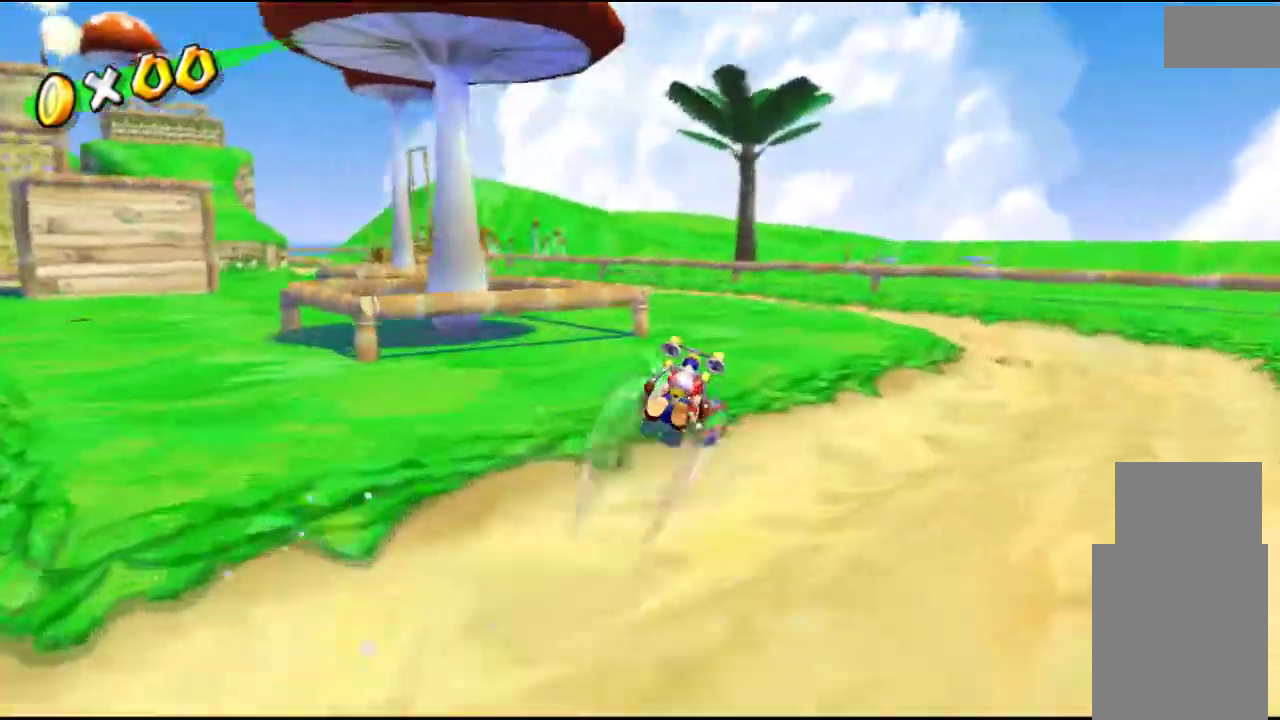
{"buttons": [], "left_stick": "up-left", "right_stick": "up-right", "events": []}
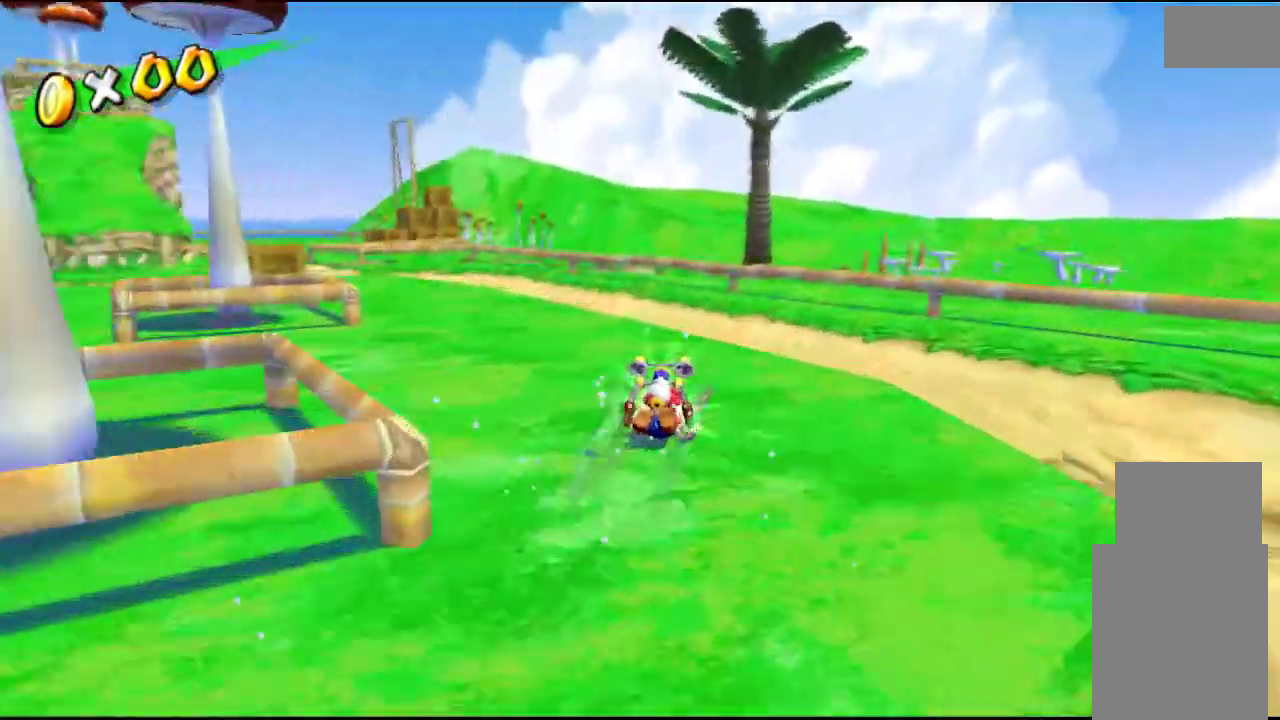
{"buttons": [], "left_stick": "up", "right_stick": "up-right", "events": [[467, "left_stick", "up"]]}
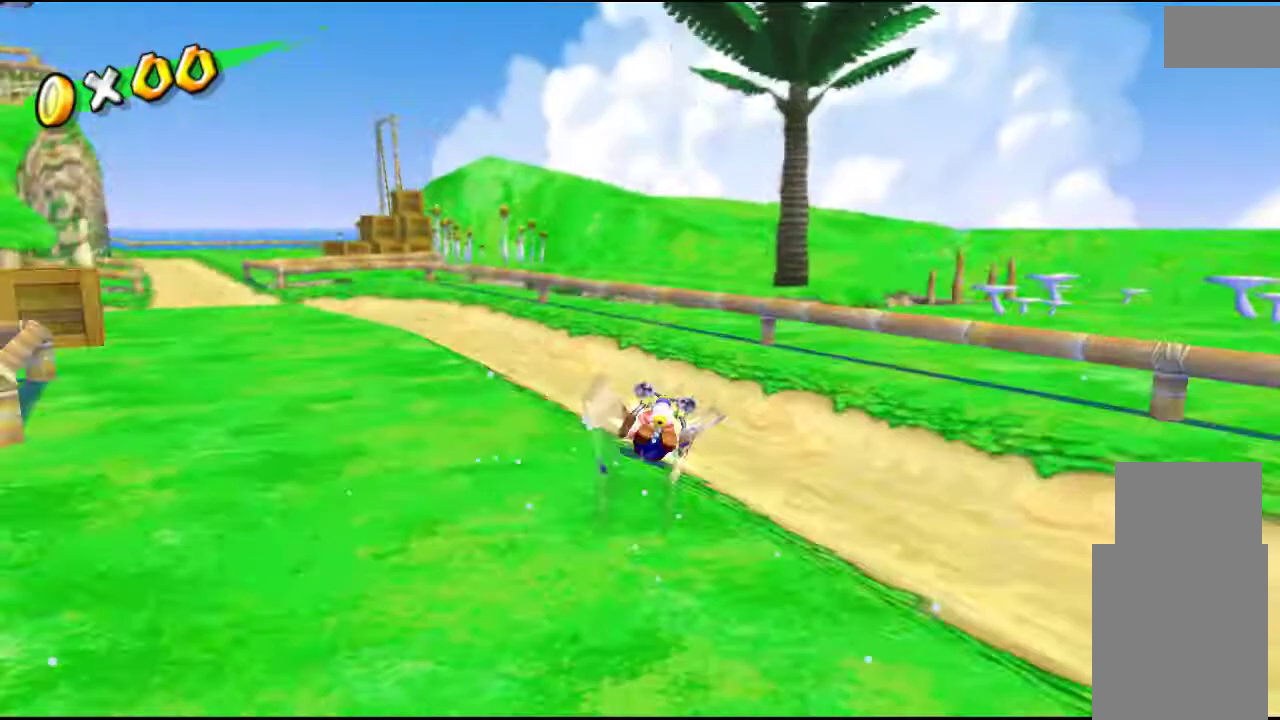
{"buttons": ["A"], "left_stick": "up", "right_stick": "center", "events": [[33, "right_stick", "center"], [300, "A", "down"]]}
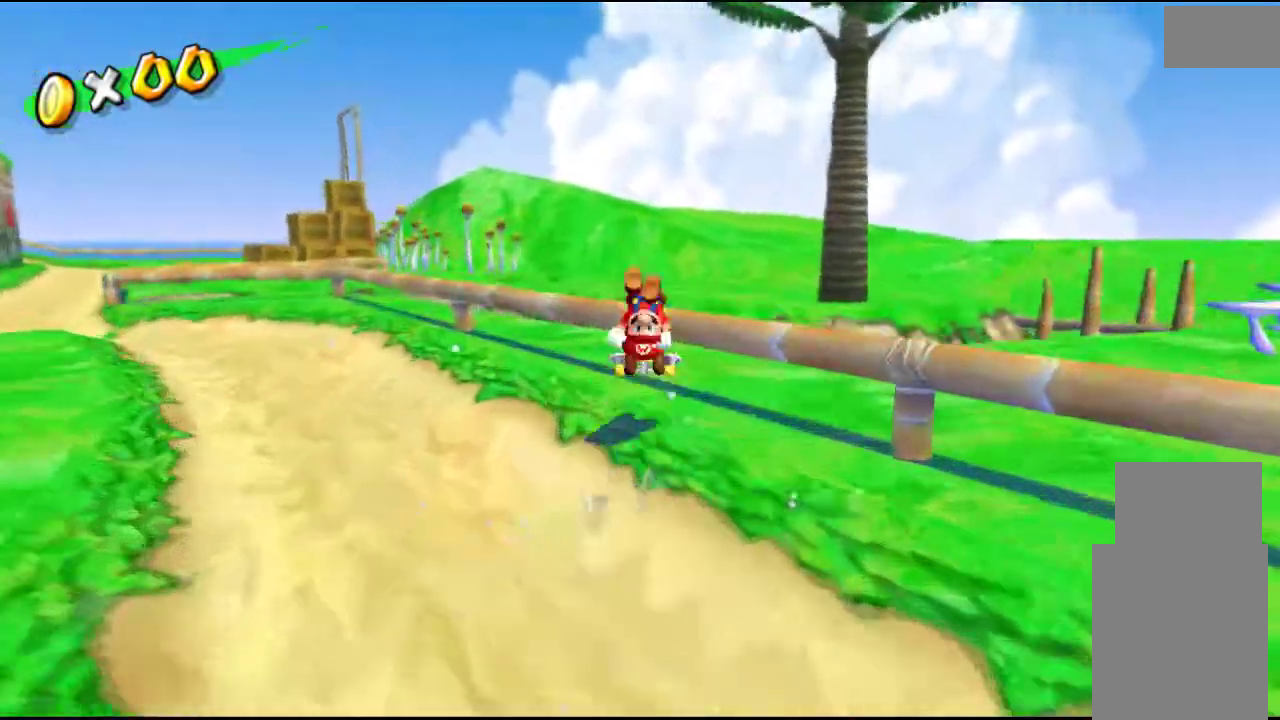
{"buttons": [], "left_stick": "up", "right_stick": "left", "events": [[33, "A", "up"], [200, "right_stick", "left"]]}
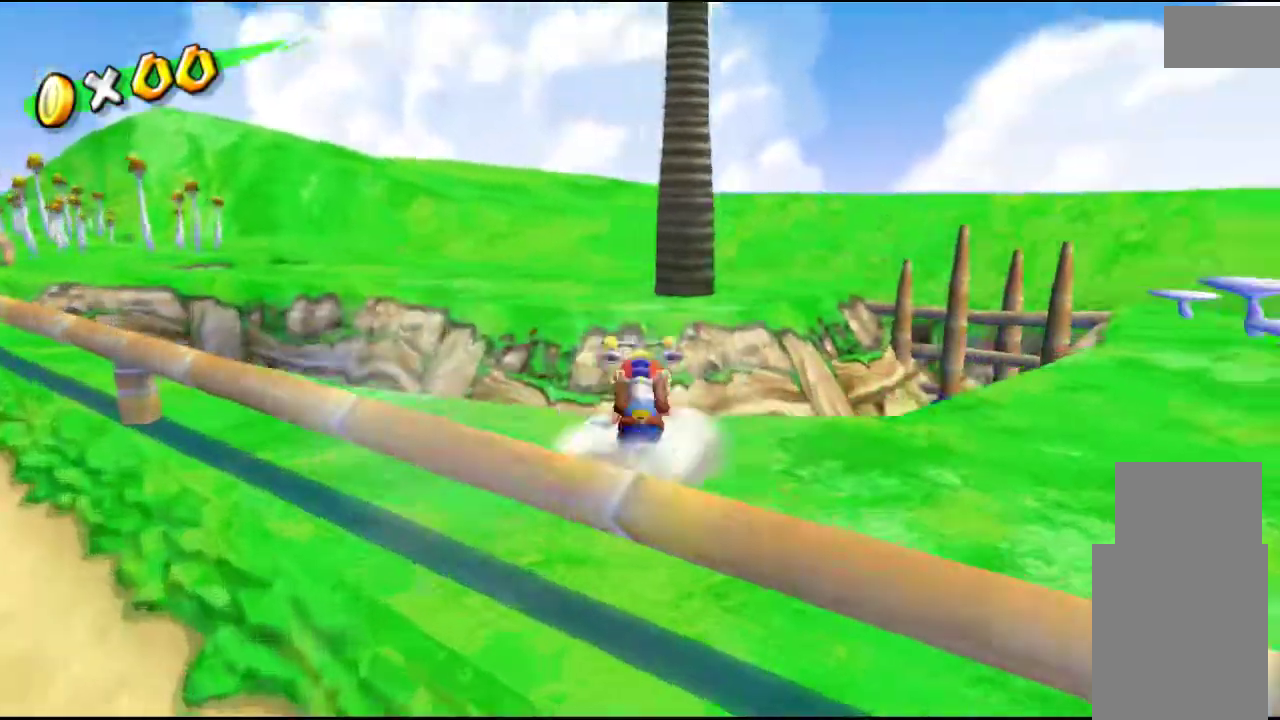
{"buttons": [], "left_stick": "up", "right_stick": "center", "events": [[233, "right_stick", "center"]]}
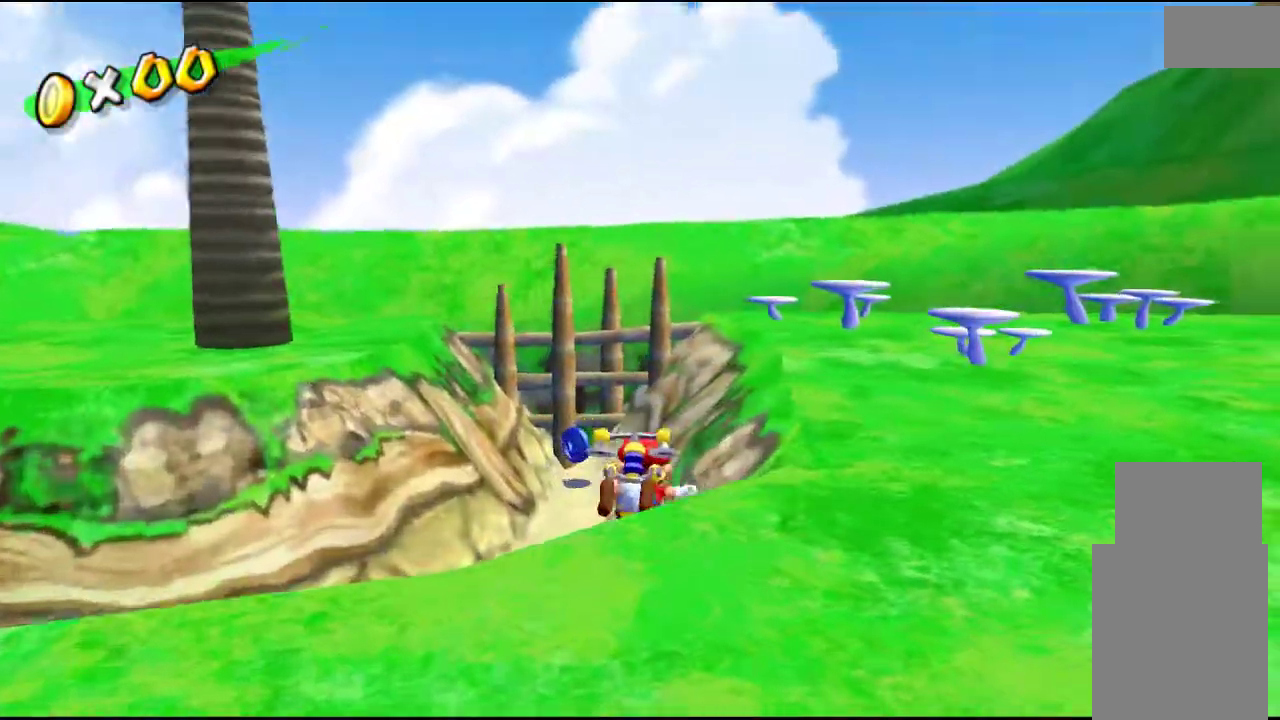
{"buttons": [], "left_stick": "up", "right_stick": "center", "events": []}
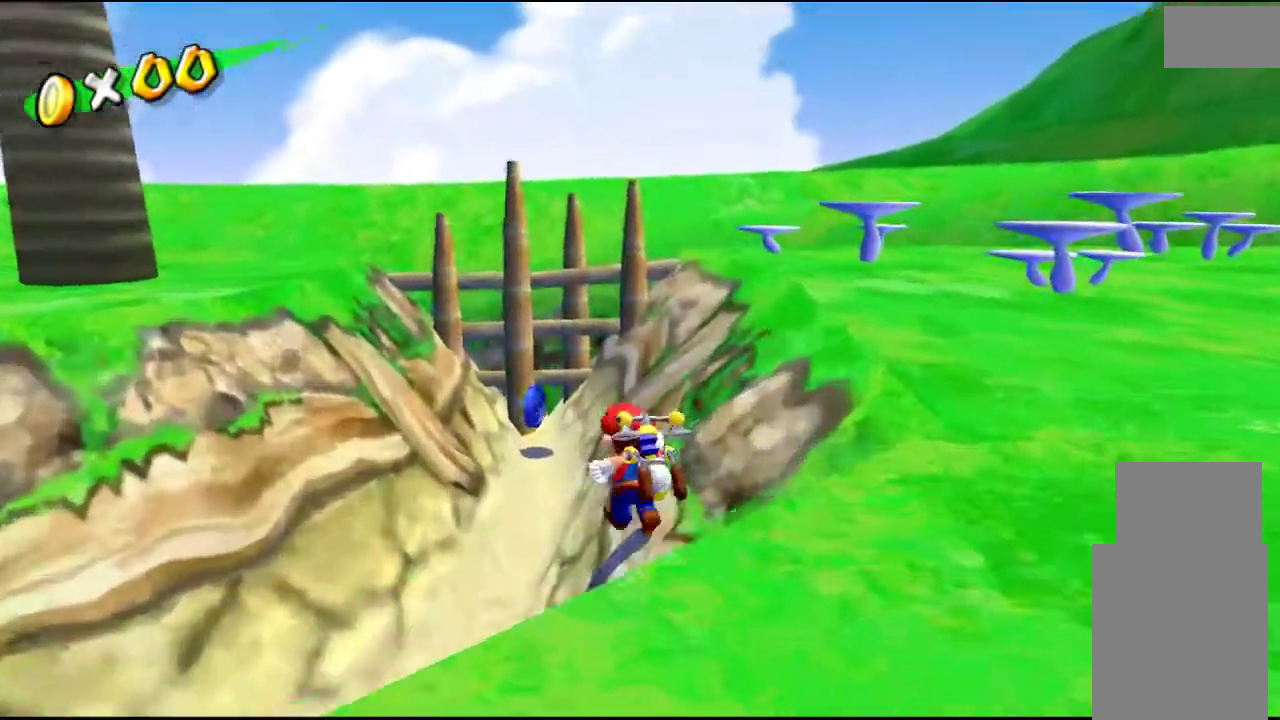
{"buttons": [], "left_stick": "up", "right_stick": "center", "events": []}
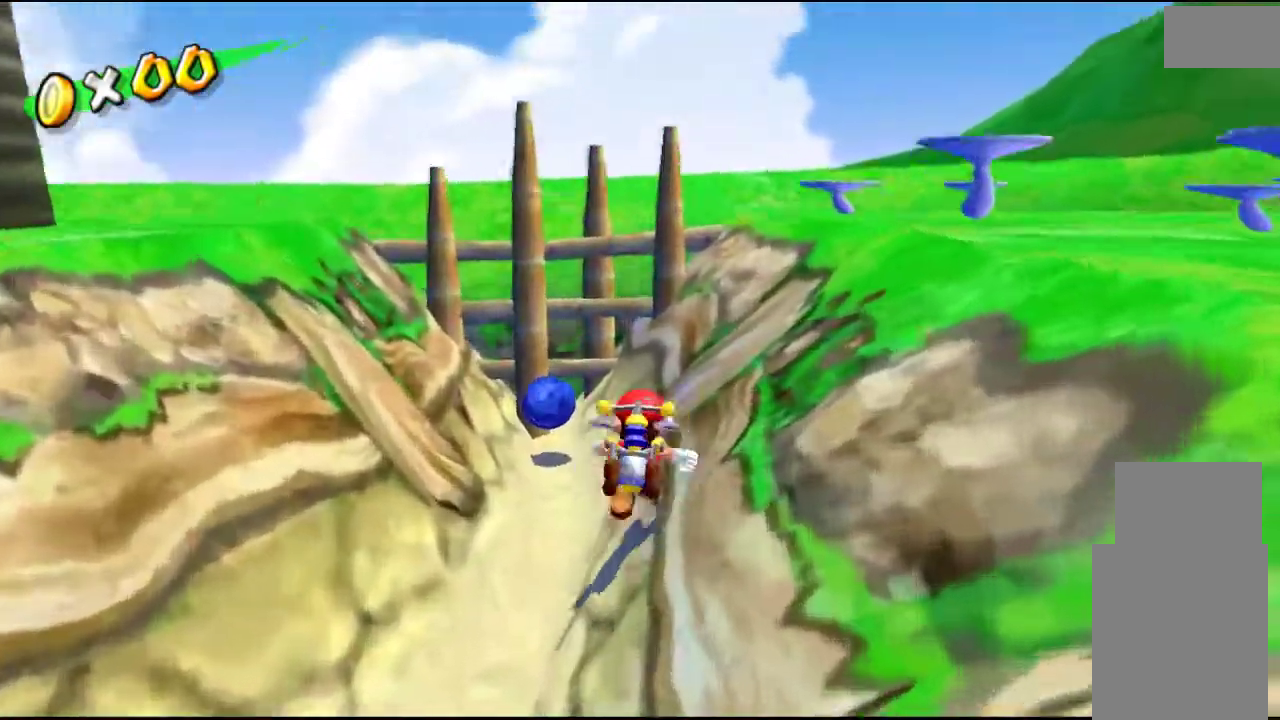
{"buttons": [], "left_stick": "up", "right_stick": "center", "events": []}
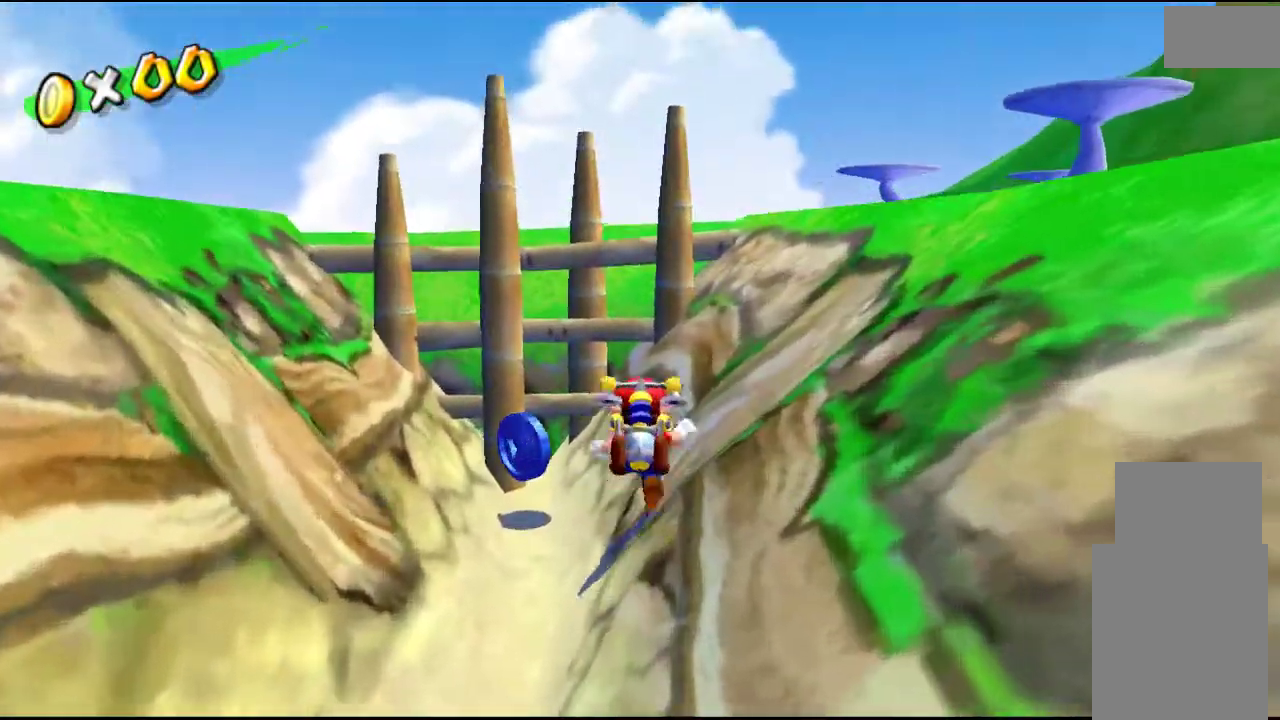
{"buttons": [], "left_stick": "up-left", "right_stick": "center", "events": [[467, "left_stick", "up-left"]]}
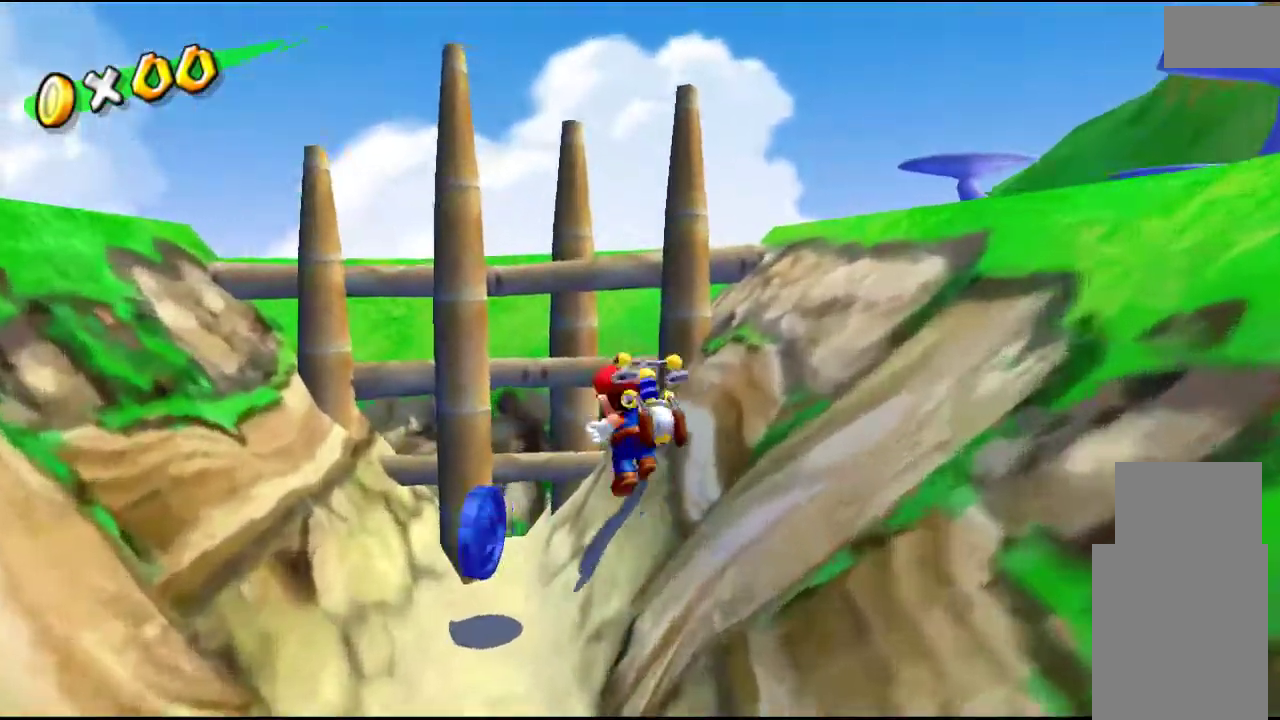
{"buttons": [], "left_stick": "down", "right_stick": "center", "events": [[200, "left_stick", "down-left"], [333, "left_stick", "down"]]}
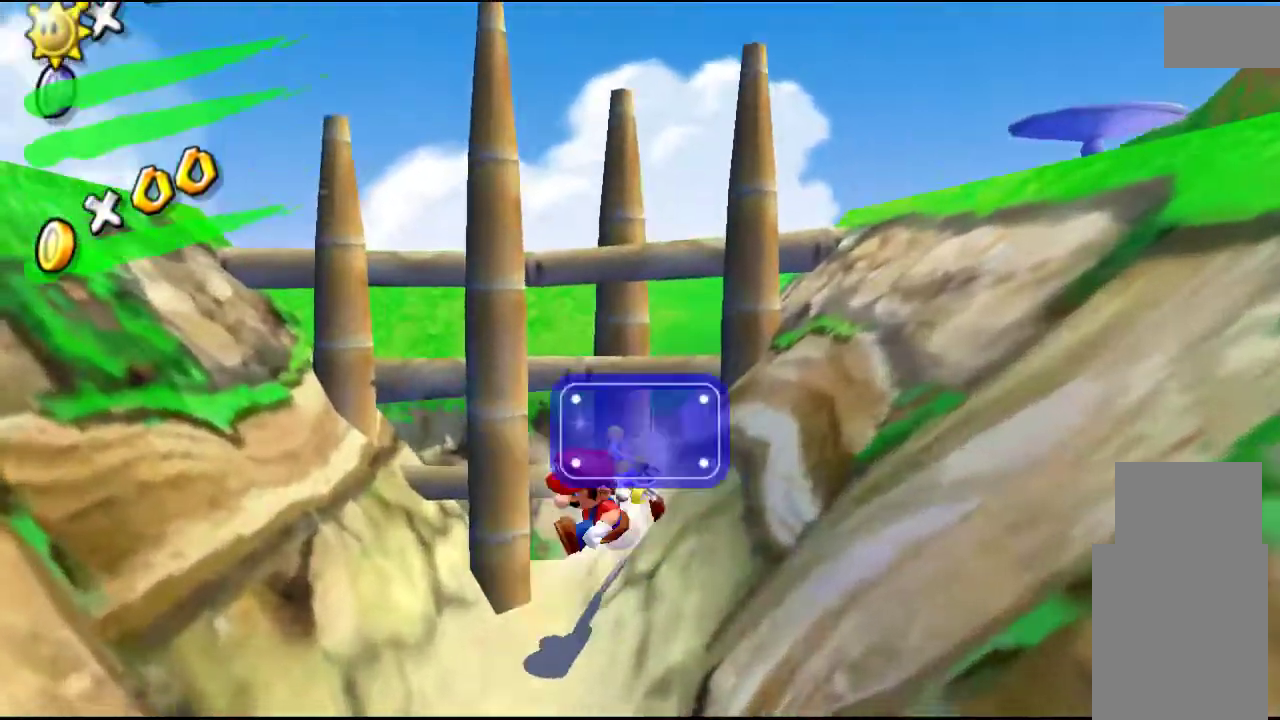
{"buttons": [], "left_stick": "down", "right_stick": "center", "events": []}
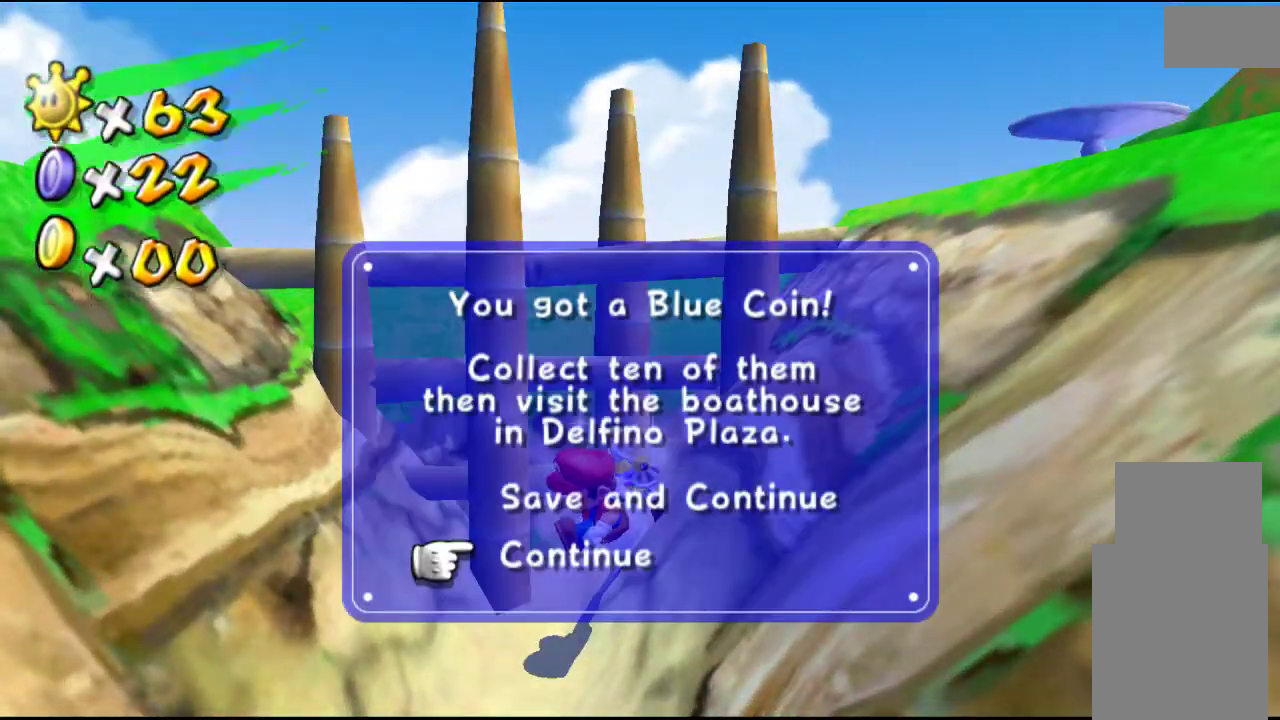
{"buttons": [], "left_stick": "down", "right_stick": "center", "events": [[33, "A", "down"], [133, "A", "up"]]}